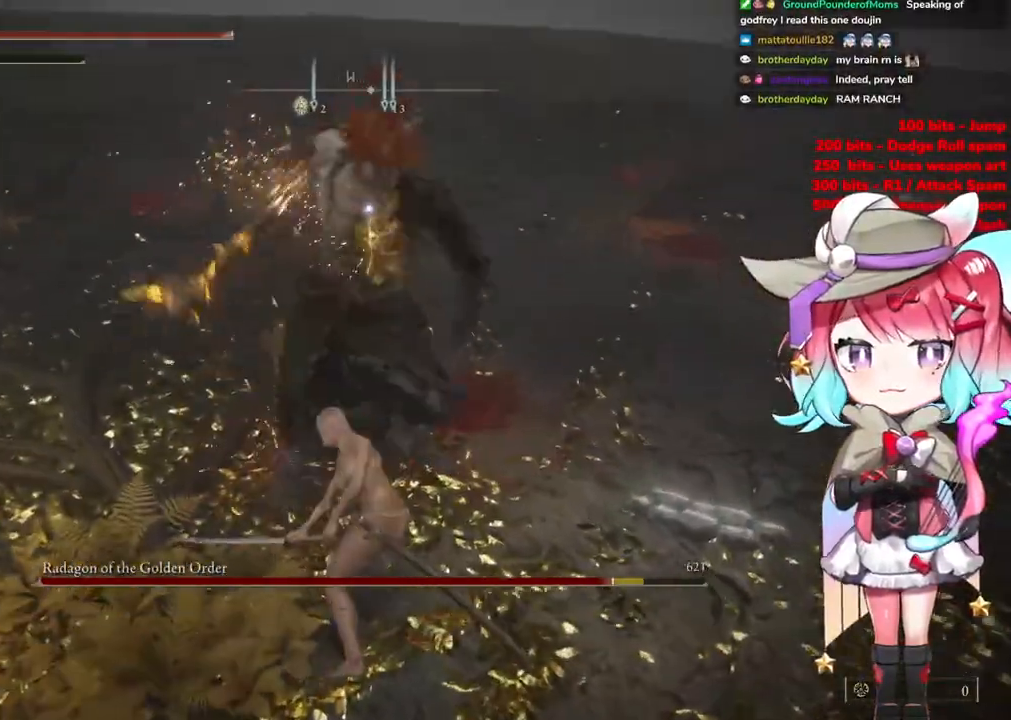
Gameplay with a controller (PlayStation layout); each line is a JSON object with the inputs held at the frame after it. "events" lists button and stick changes between this image and that frame as [ms after this image, input, new state], when the widget could be followed in between.
{"buttons": [], "left_stick": "up-left", "right_stick": "center", "events": [[350, "left_stick", "up-left"]]}
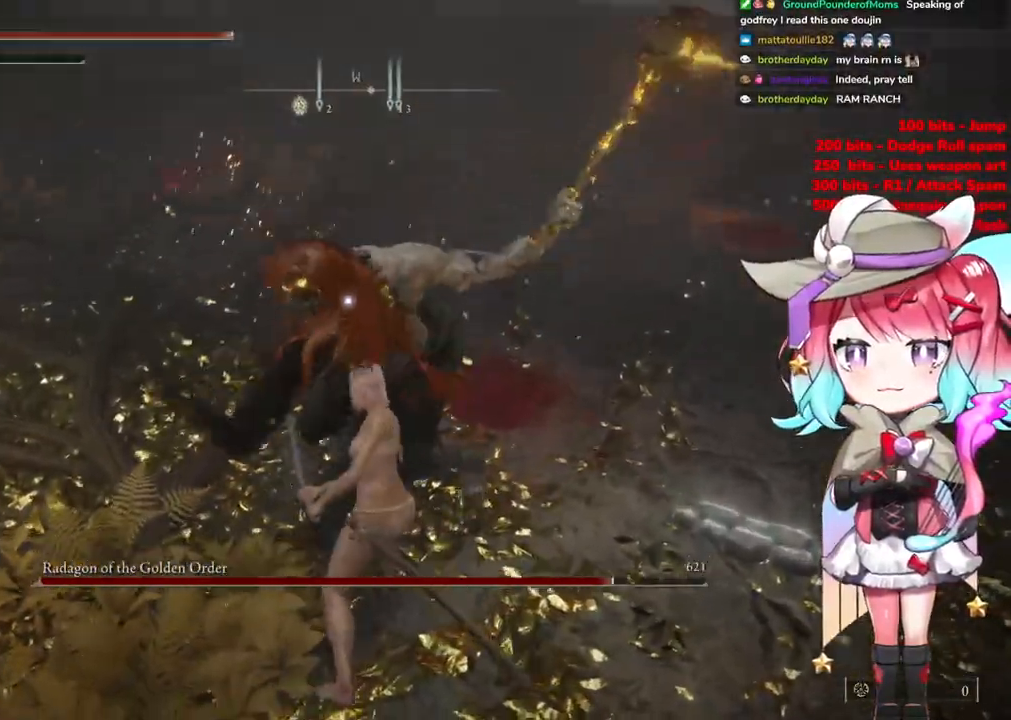
{"buttons": [], "left_stick": "up-left", "right_stick": "center", "events": [[16, "CIRCLE", "down"], [100, "CIRCLE", "up"]]}
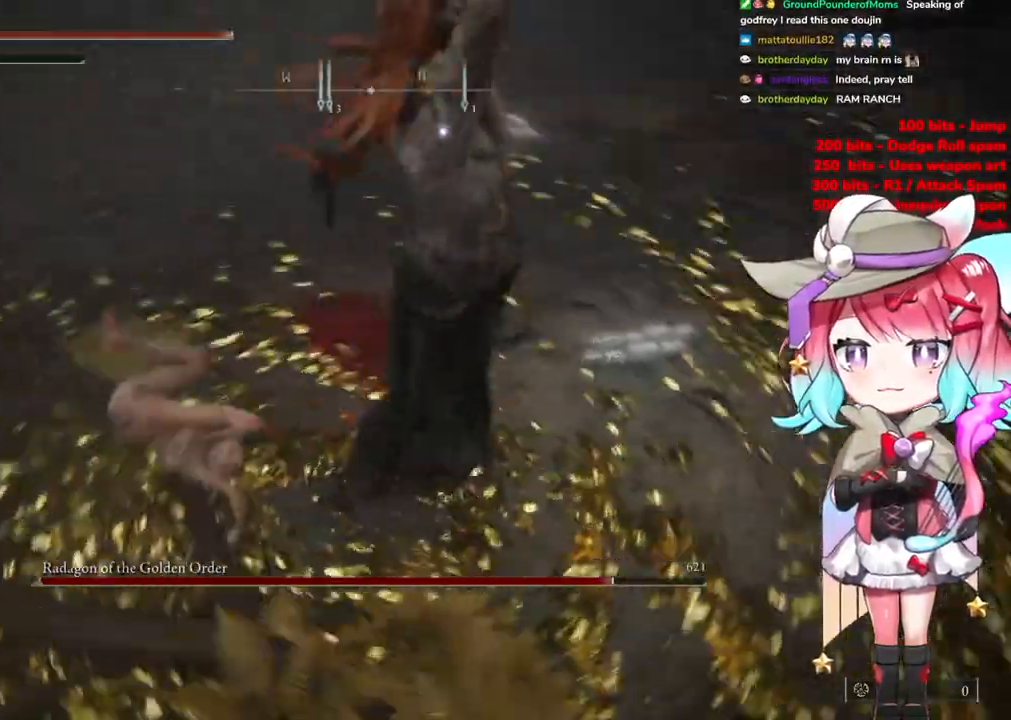
{"buttons": [], "left_stick": "up-left", "right_stick": "center", "events": [[267, "CIRCLE", "down"], [367, "CIRCLE", "up"]]}
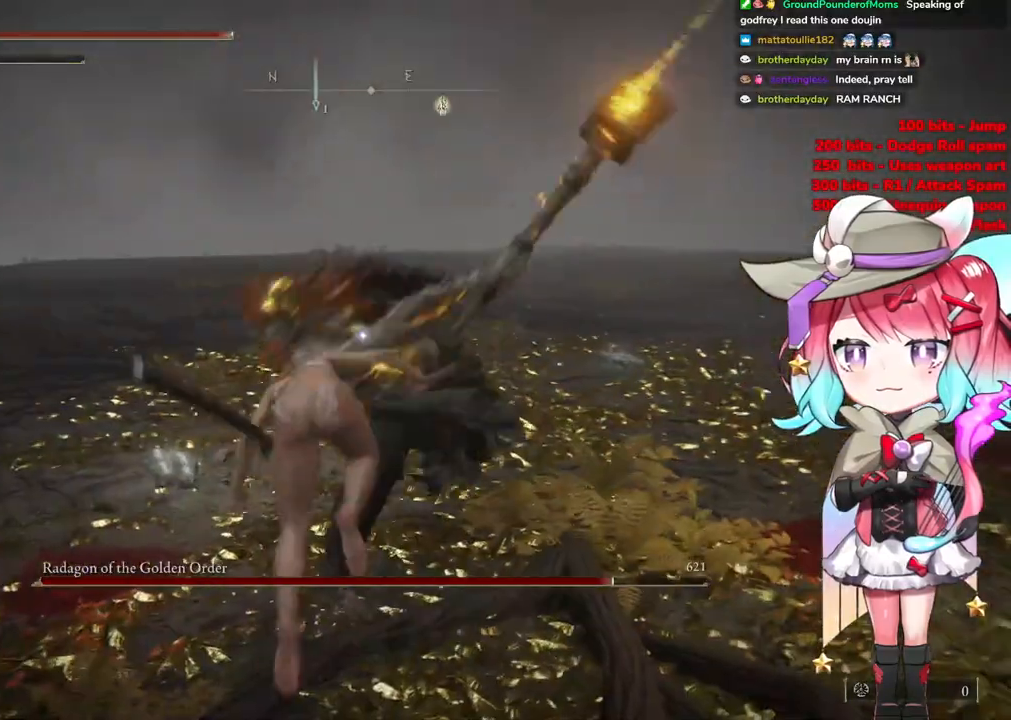
{"buttons": [], "left_stick": "up-left", "right_stick": "center", "events": []}
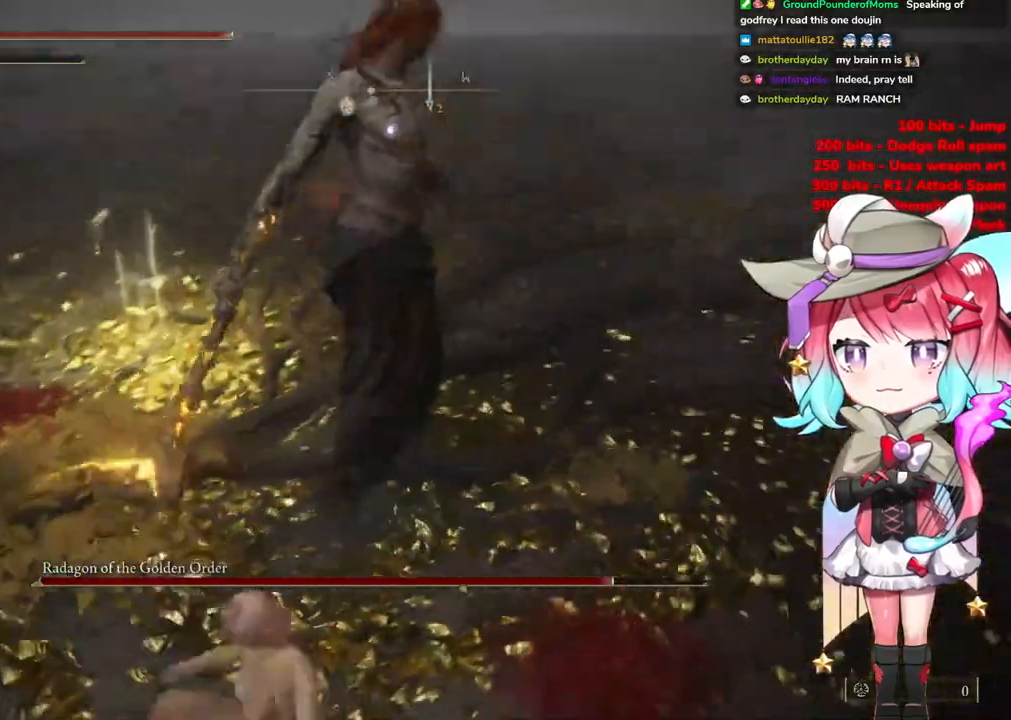
{"buttons": [], "left_stick": "up", "right_stick": "center", "events": [[184, "CIRCLE", "down"], [351, "CIRCLE", "up"], [451, "left_stick", "up"]]}
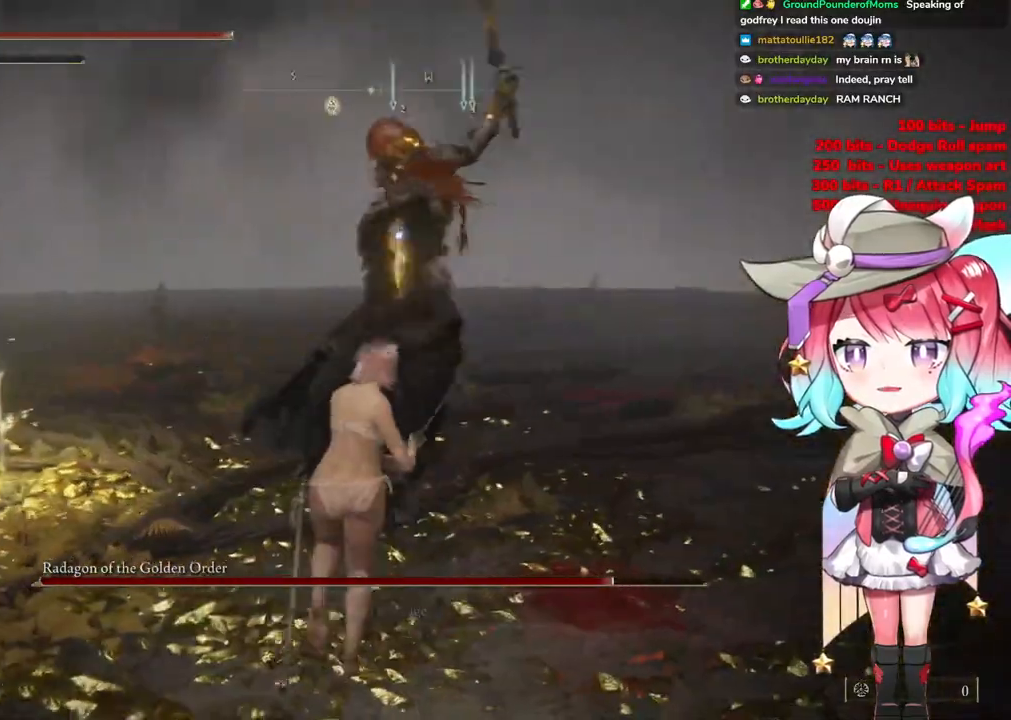
{"buttons": [], "left_stick": "up-left", "right_stick": "center", "events": [[334, "CIRCLE", "down"], [417, "CIRCLE", "up"], [450, "left_stick", "up-left"]]}
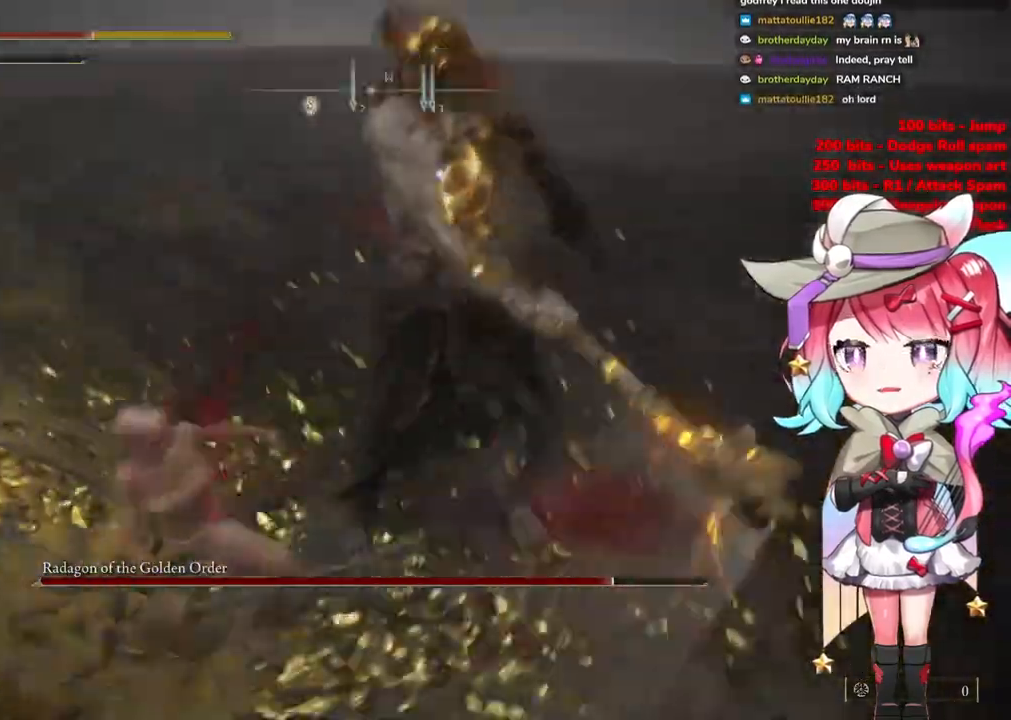
{"buttons": ["CIRCLE"], "left_stick": "up-left", "right_stick": "center", "events": [[301, "CIRCLE", "down"], [367, "CIRCLE", "up"], [501, "CIRCLE", "down"]]}
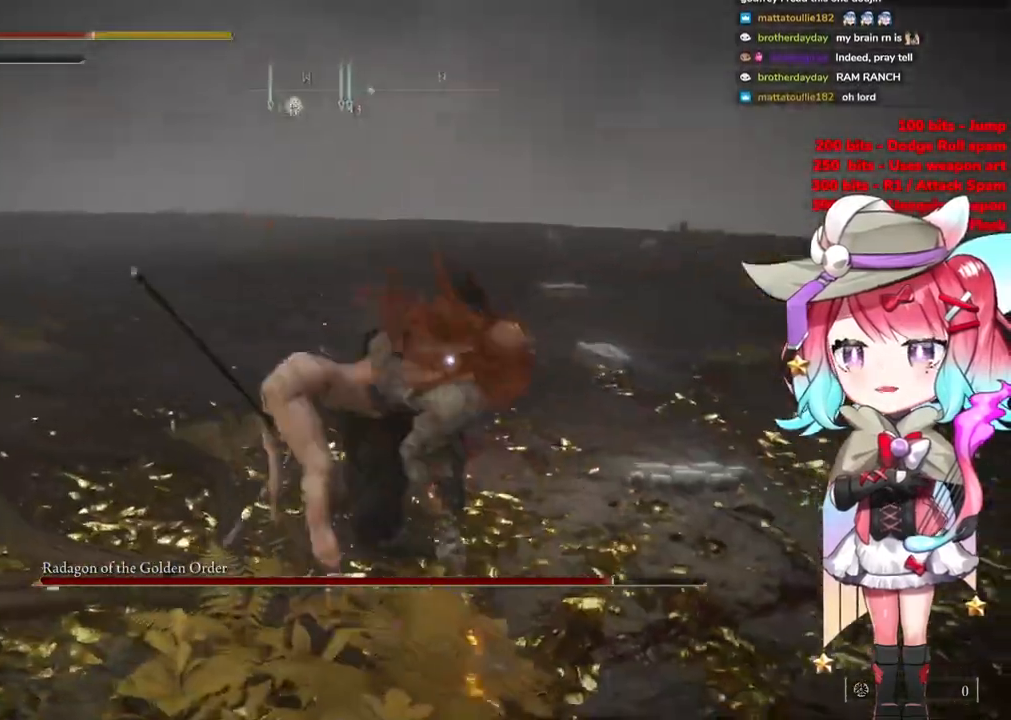
{"buttons": [], "left_stick": "up", "right_stick": "center", "events": [[117, "CIRCLE", "up"], [217, "left_stick", "up"], [400, "CIRCLE", "down"], [500, "CIRCLE", "up"]]}
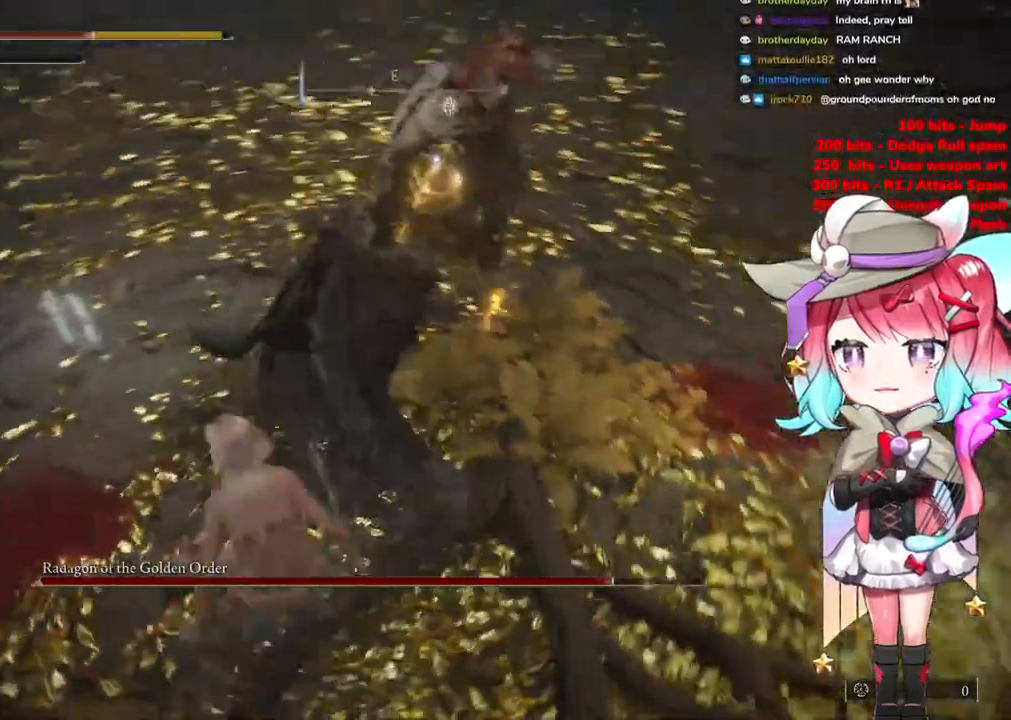
{"buttons": [], "left_stick": "up", "right_stick": "center", "events": []}
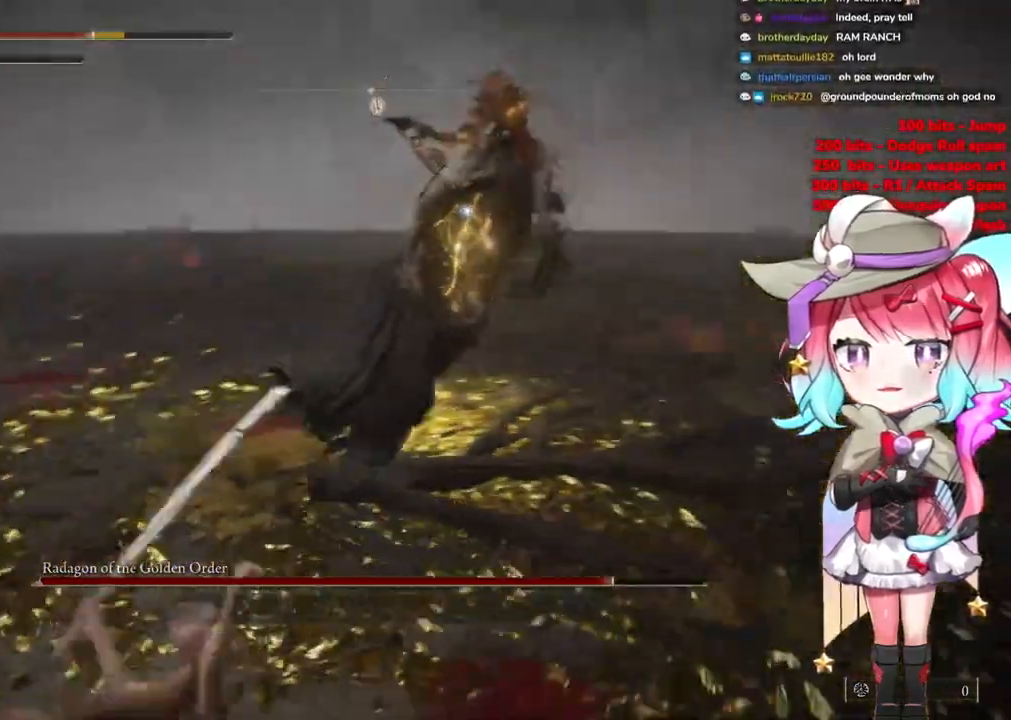
{"buttons": [], "left_stick": "up", "right_stick": "center", "events": [[33, "CIRCLE", "down"], [133, "CIRCLE", "up"]]}
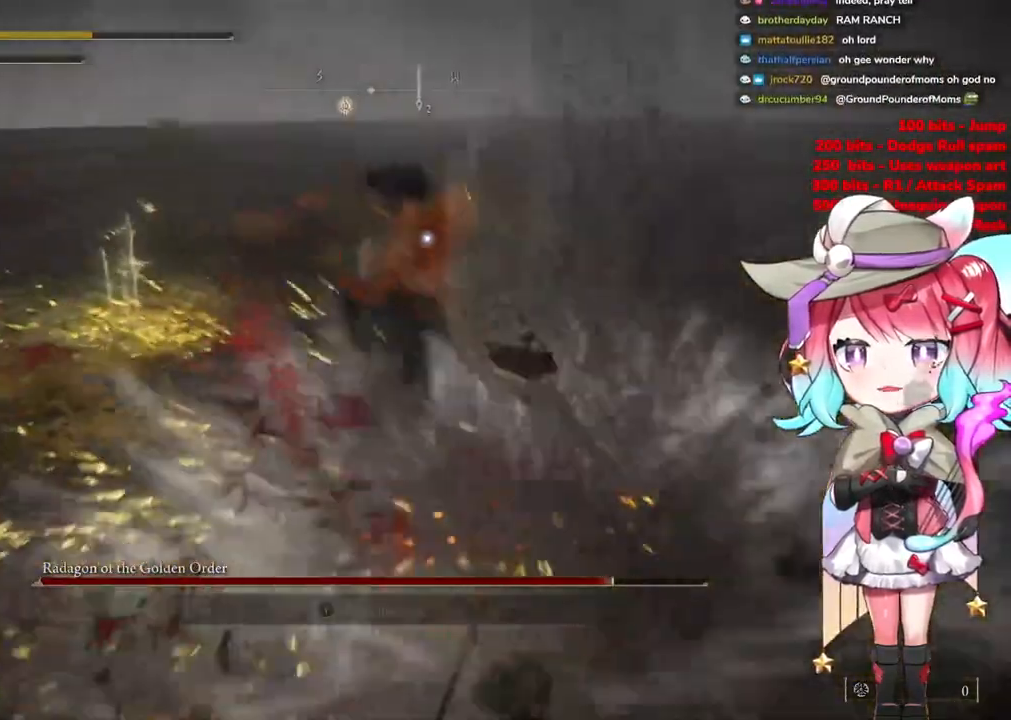
{"buttons": [], "left_stick": "down", "right_stick": "center", "events": [[84, "left_stick", "up-left"], [117, "CIRCLE", "down"], [217, "CIRCLE", "up"], [234, "left_stick", "down"], [334, "CIRCLE", "down"], [434, "CIRCLE", "up"]]}
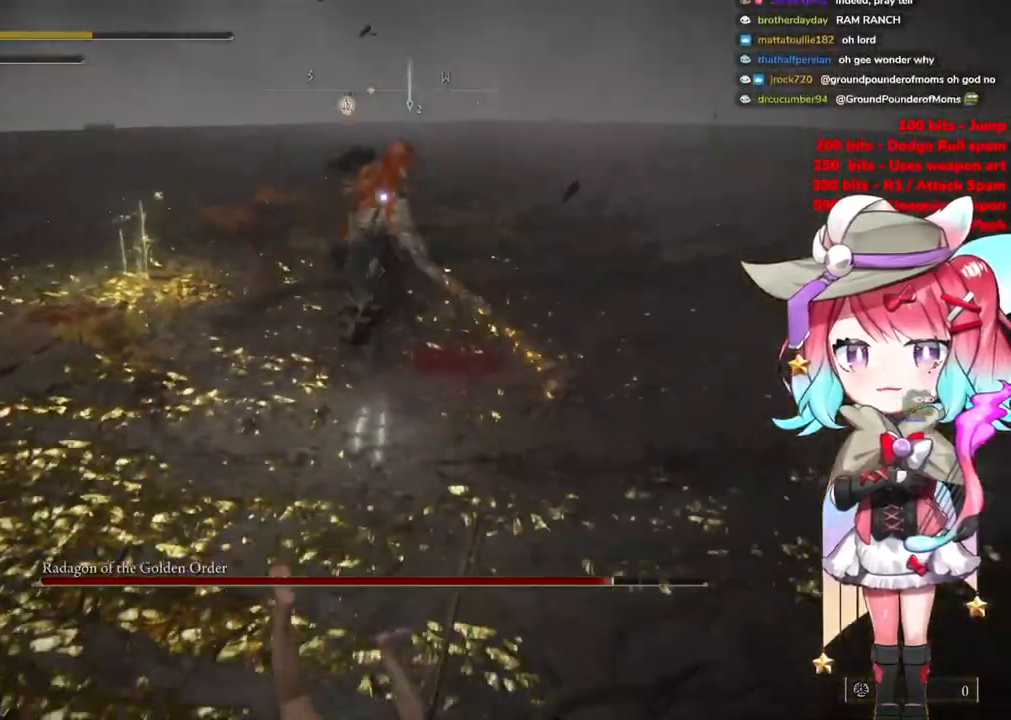
{"buttons": [], "left_stick": "down", "right_stick": "center", "events": [[17, "CIRCLE", "down"], [150, "CIRCLE", "up"], [233, "CIRCLE", "down"], [417, "CIRCLE", "up"]]}
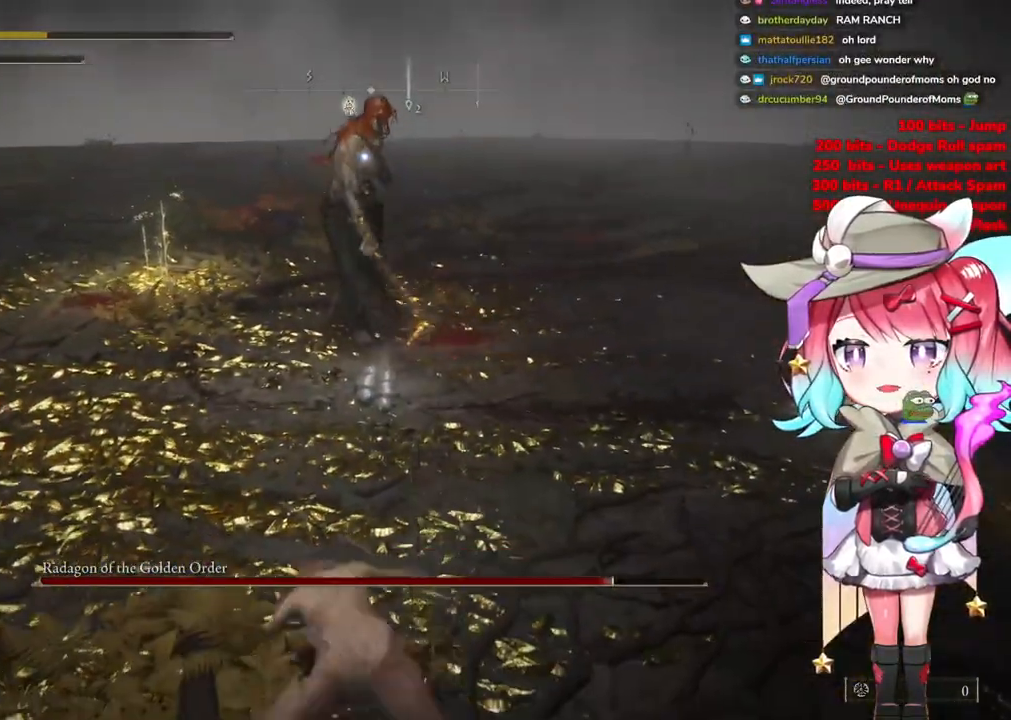
{"buttons": [], "left_stick": "down-right", "right_stick": "center", "events": [[301, "left_stick", "down-right"]]}
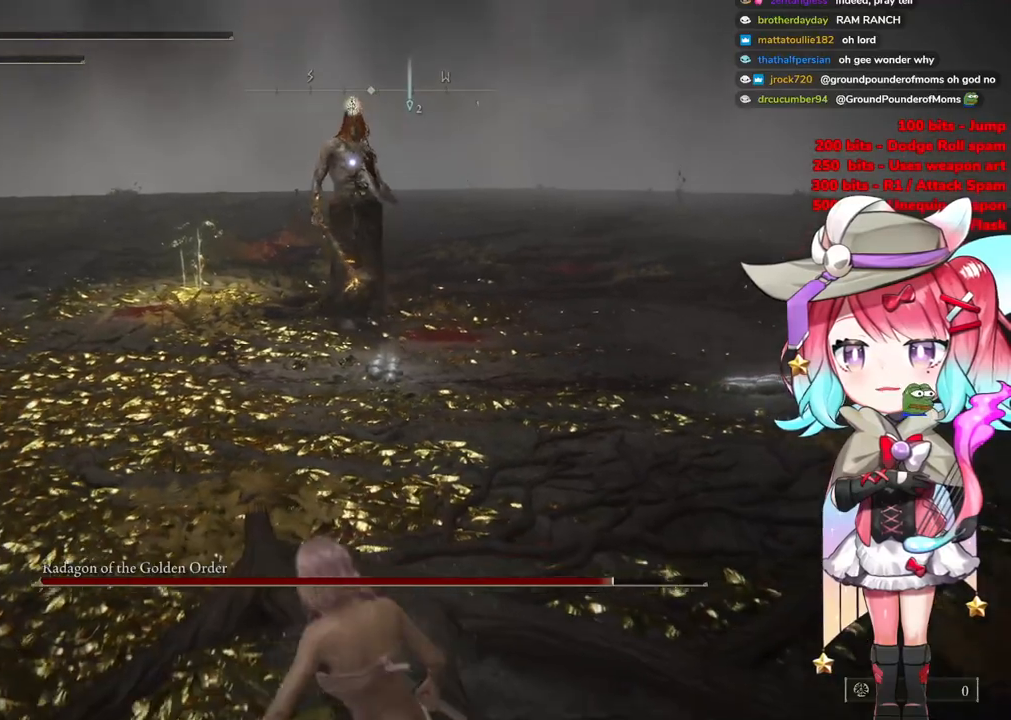
{"buttons": [], "left_stick": "down", "right_stick": "center", "events": [[267, "left_stick", "down"]]}
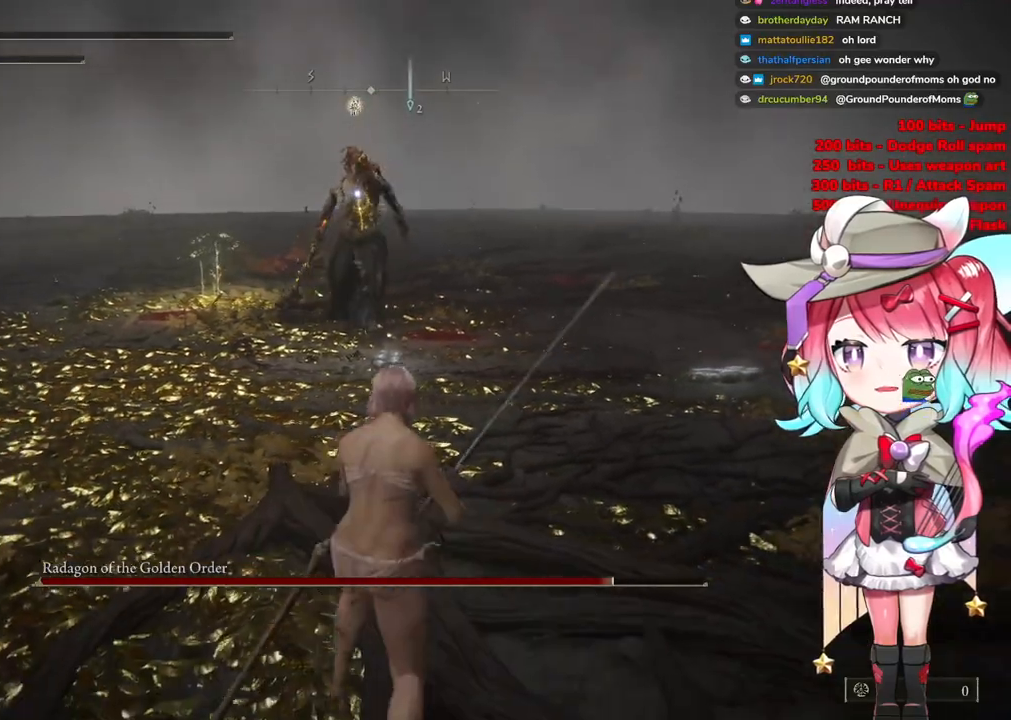
{"buttons": [], "left_stick": "down-right", "right_stick": "center", "events": [[234, "left_stick", "down-right"]]}
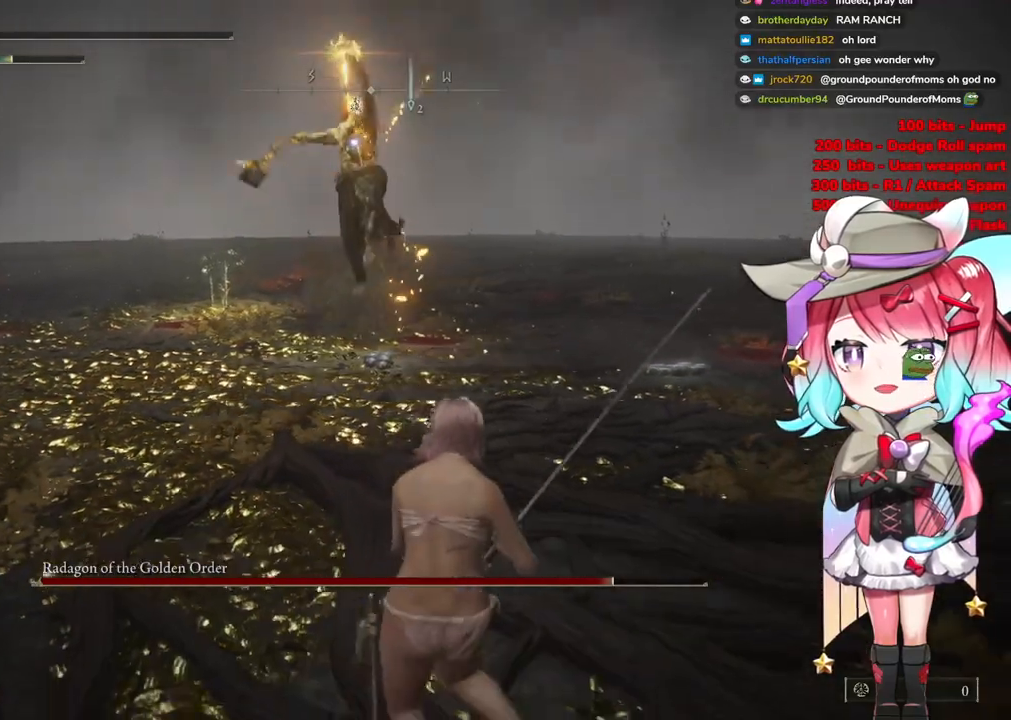
{"buttons": [], "left_stick": "right", "right_stick": "center", "events": [[167, "left_stick", "right"]]}
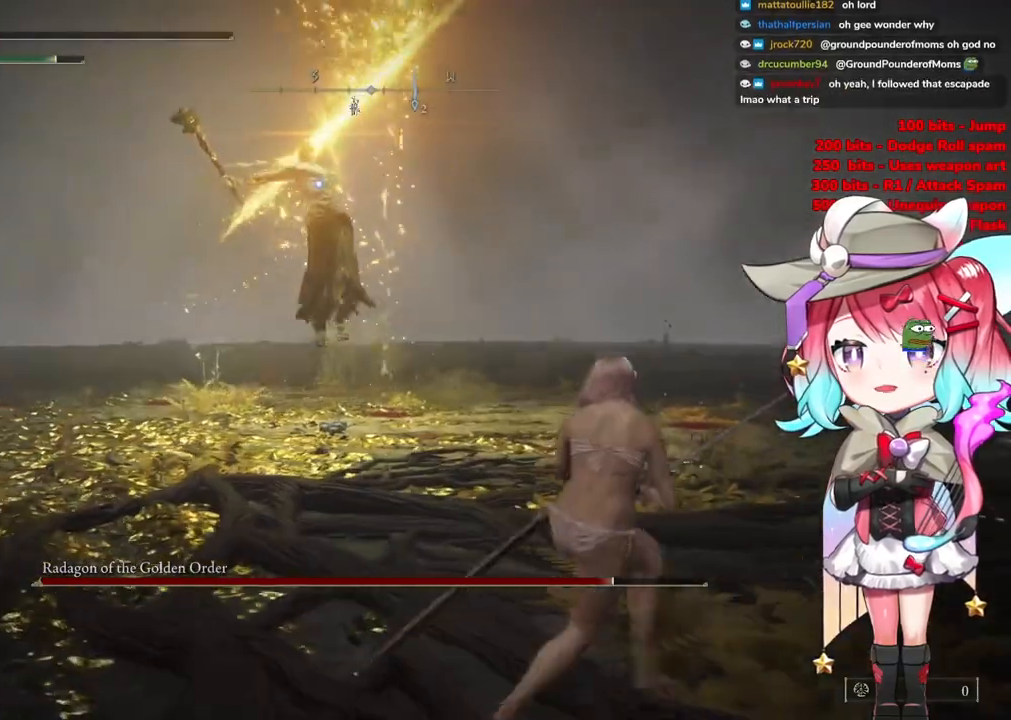
{"buttons": [], "left_stick": "up-right", "right_stick": "center", "events": [[367, "left_stick", "up-right"], [384, "CIRCLE", "down"], [468, "CIRCLE", "up"]]}
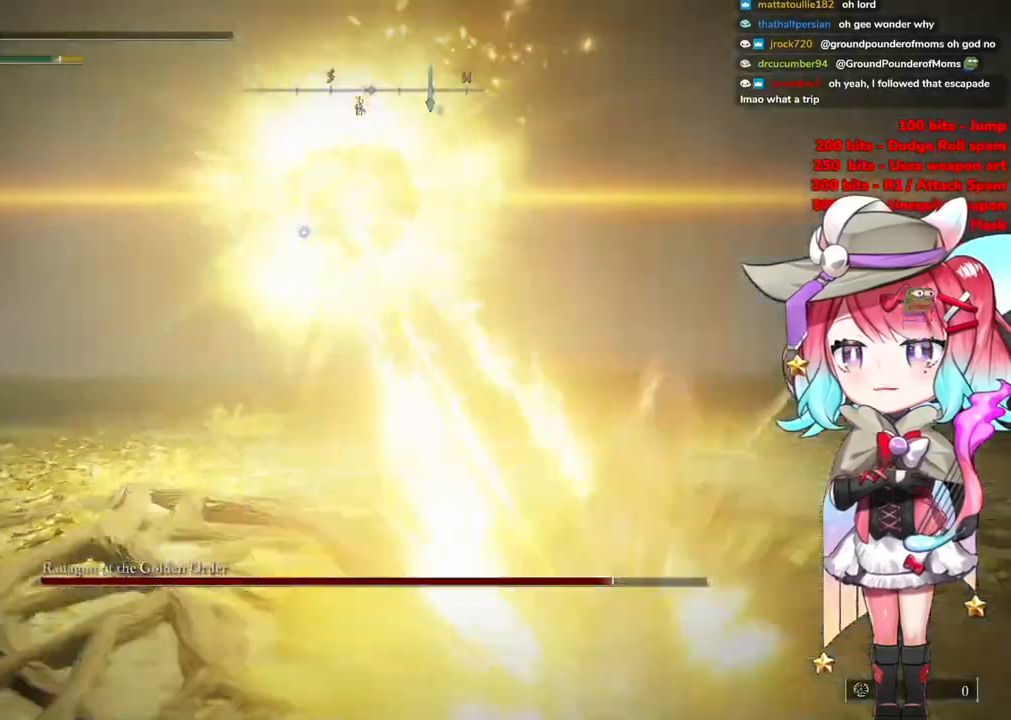
{"buttons": [], "left_stick": "right", "right_stick": "center", "events": [[183, "left_stick", "right"], [367, "CIRCLE", "down"], [450, "CIRCLE", "up"]]}
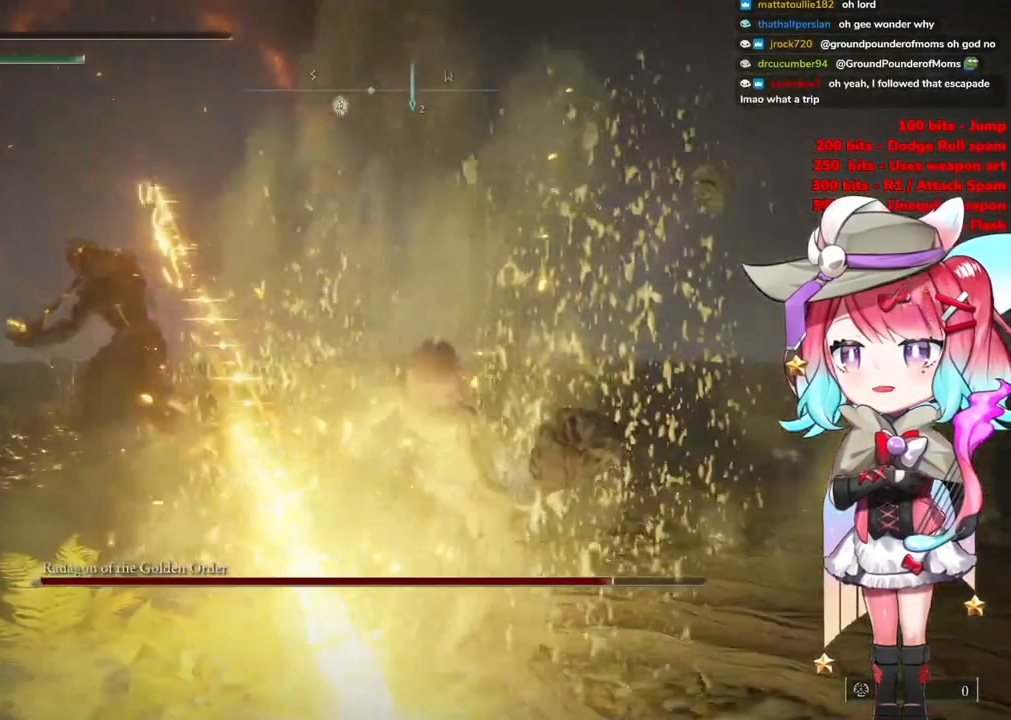
{"buttons": ["CIRCLE"], "left_stick": "center", "right_stick": "center", "events": [[34, "CIRCLE", "down"], [134, "CIRCLE", "up"], [284, "left_stick", "center"], [451, "CIRCLE", "down"]]}
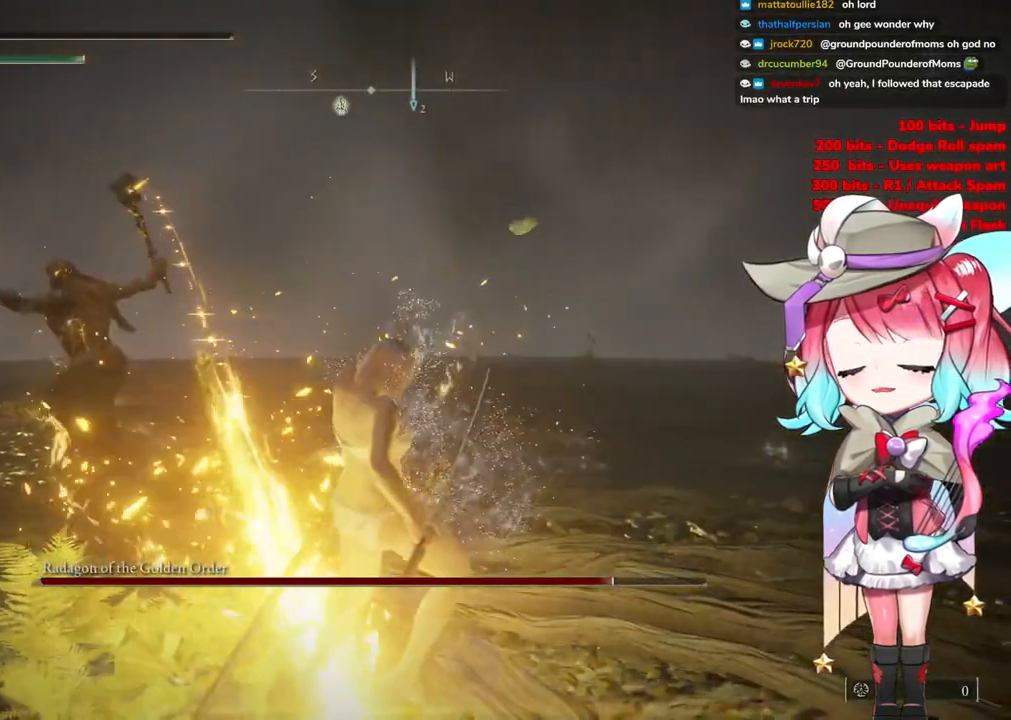
{"buttons": [], "left_stick": "center", "right_stick": "center", "events": [[384, "CIRCLE", "up"]]}
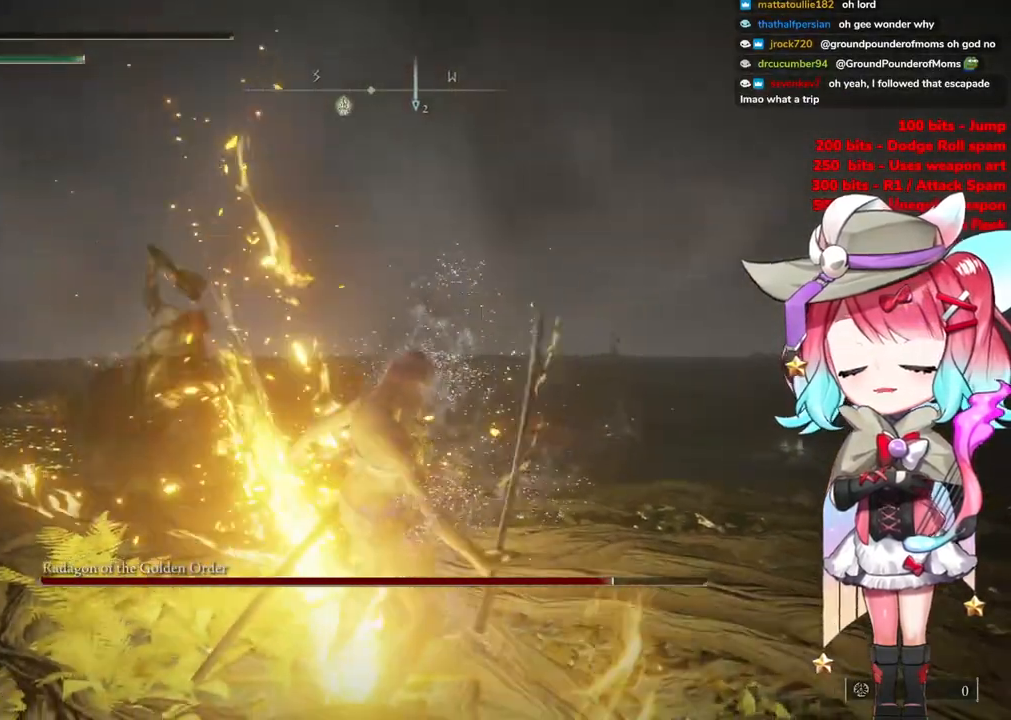
{"buttons": ["CROSS"], "left_stick": "center", "right_stick": "center", "events": [[367, "CROSS", "down"]]}
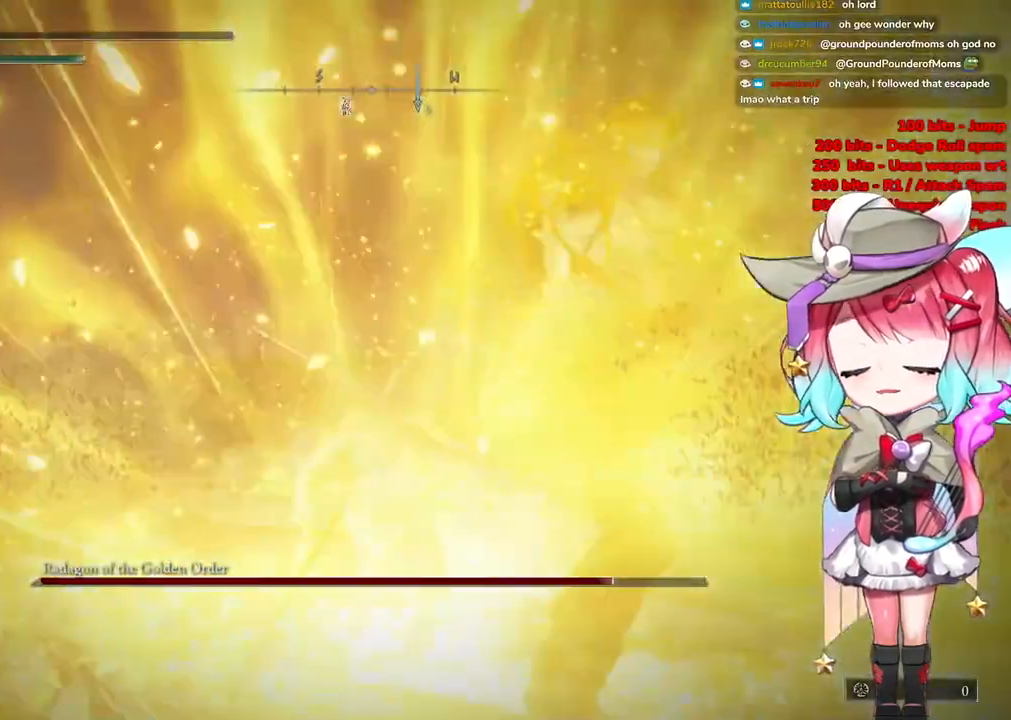
{"buttons": [], "left_stick": "center", "right_stick": "center", "events": [[267, "CROSS", "up"]]}
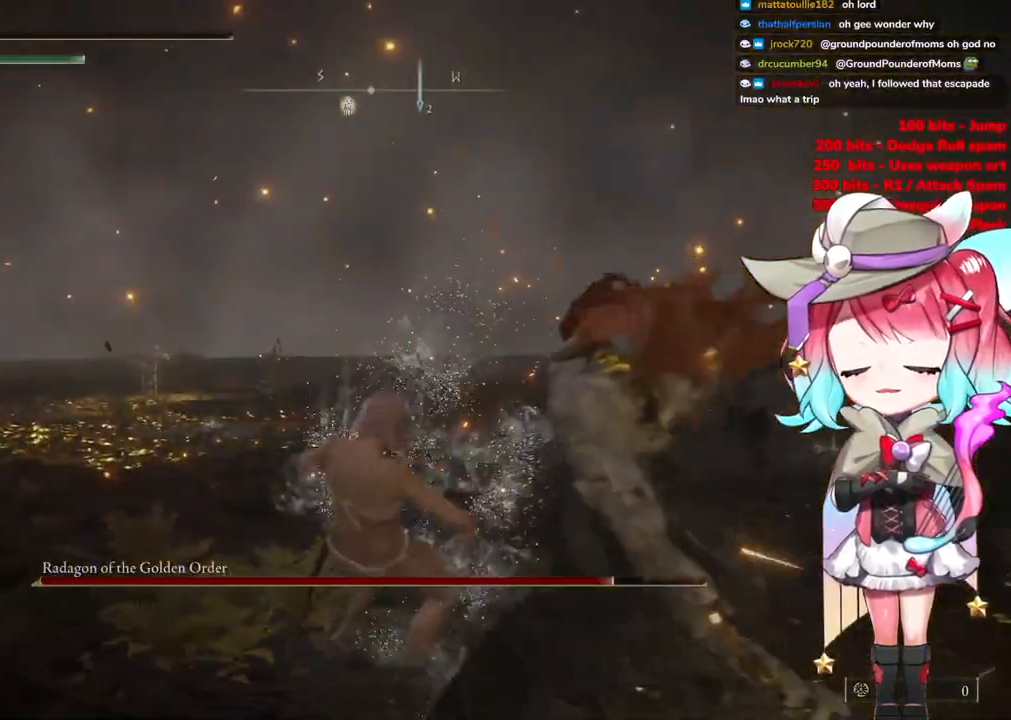
{"buttons": ["R1"], "left_stick": "center", "right_stick": "center", "events": [[251, "R1", "down"]]}